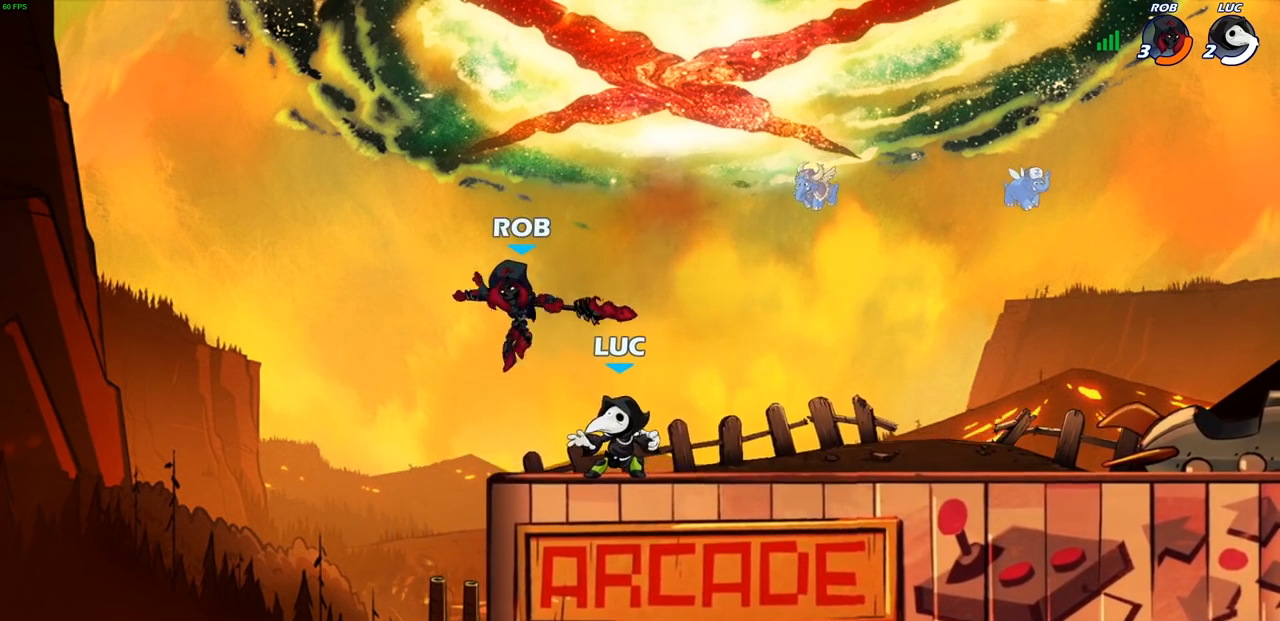
Gameplay with a controller (PlayStation layout); each line is a JSON object with the inputs held at the frame after it. "events" lists button and stick changes between this image and that frame as [ms after this image, input, new state], when the widget could be followed in between.
{"buttons": ["SQUARE"], "left_stick": "down", "right_stick": "center", "events": [[33, "left_stick", "center"], [150, "R1", "down"], [150, "R2", "down"], [383, "R1", "up"], [383, "R2", "up"], [417, "left_stick", "down"], [467, "SQUARE", "down"]]}
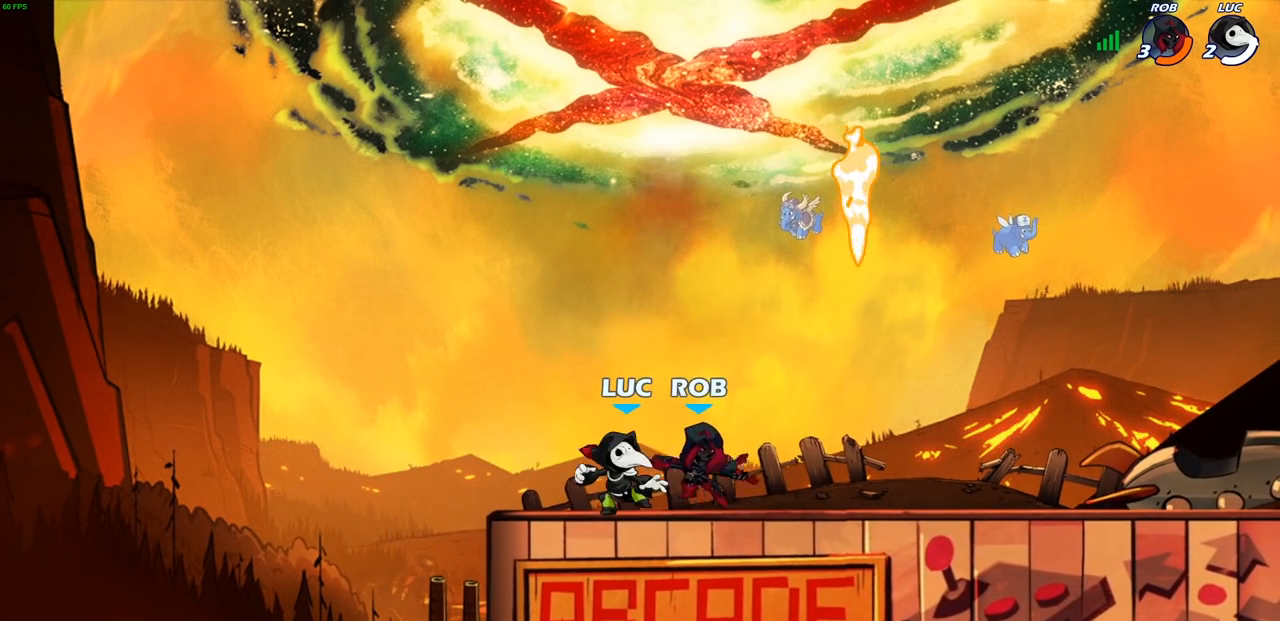
{"buttons": [], "left_stick": "up-right", "right_stick": "center", "events": [[83, "SQUARE", "up"], [83, "left_stick", "right"], [133, "left_stick", "up-right"], [183, "CROSS", "down"], [283, "CIRCLE", "down"], [300, "CROSS", "up"], [367, "CIRCLE", "up"]]}
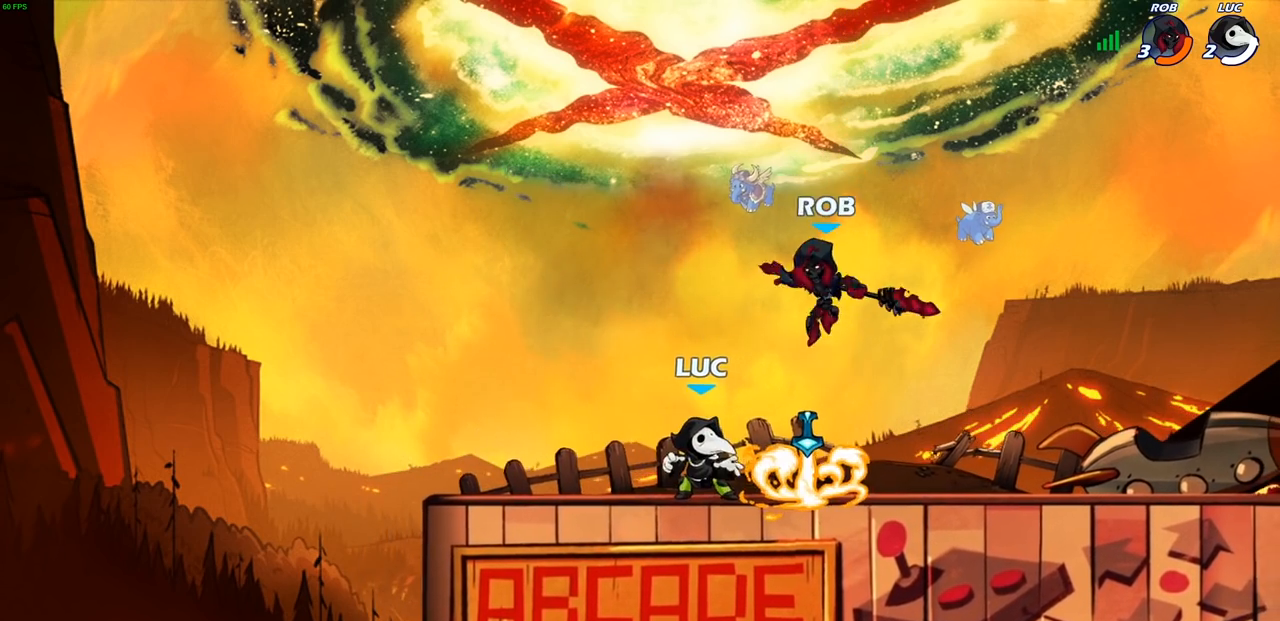
{"buttons": ["CROSS"], "left_stick": "up-right", "right_stick": "center", "events": [[33, "left_stick", "center"], [167, "R1", "down"], [283, "R1", "up"], [317, "CROSS", "down"], [417, "CROSS", "up"], [500, "CROSS", "down"], [500, "left_stick", "up-right"]]}
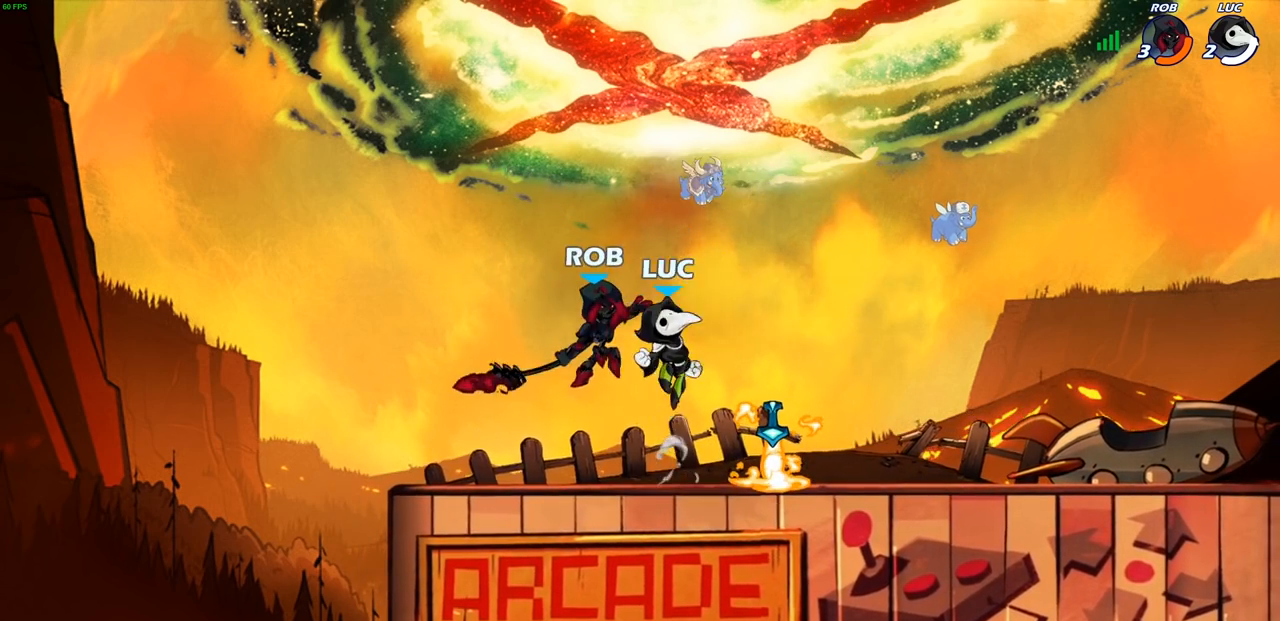
{"buttons": [], "left_stick": "down-left", "right_stick": "center", "events": [[100, "CROSS", "up"], [100, "R2", "down"], [117, "R1", "down"], [250, "left_stick", "down-right"], [283, "R1", "up"], [283, "R2", "up"], [350, "left_stick", "center"], [450, "left_stick", "down-left"]]}
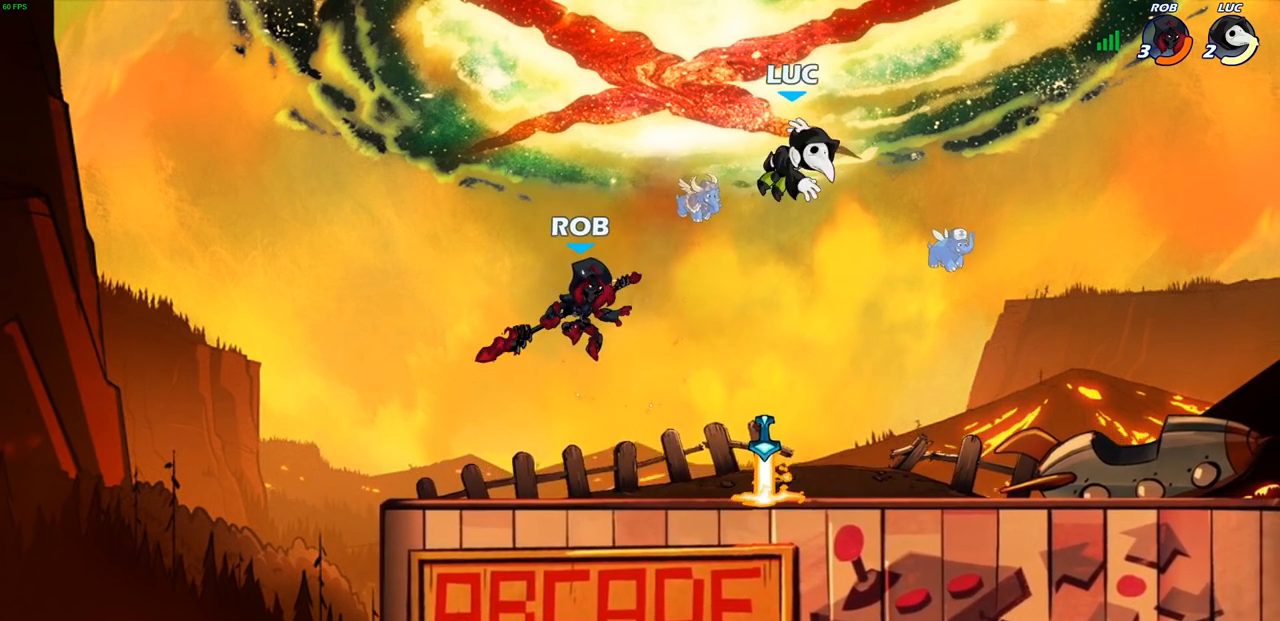
{"buttons": [], "left_stick": "down-left", "right_stick": "center", "events": [[100, "left_stick", "down-right"], [500, "left_stick", "down-left"]]}
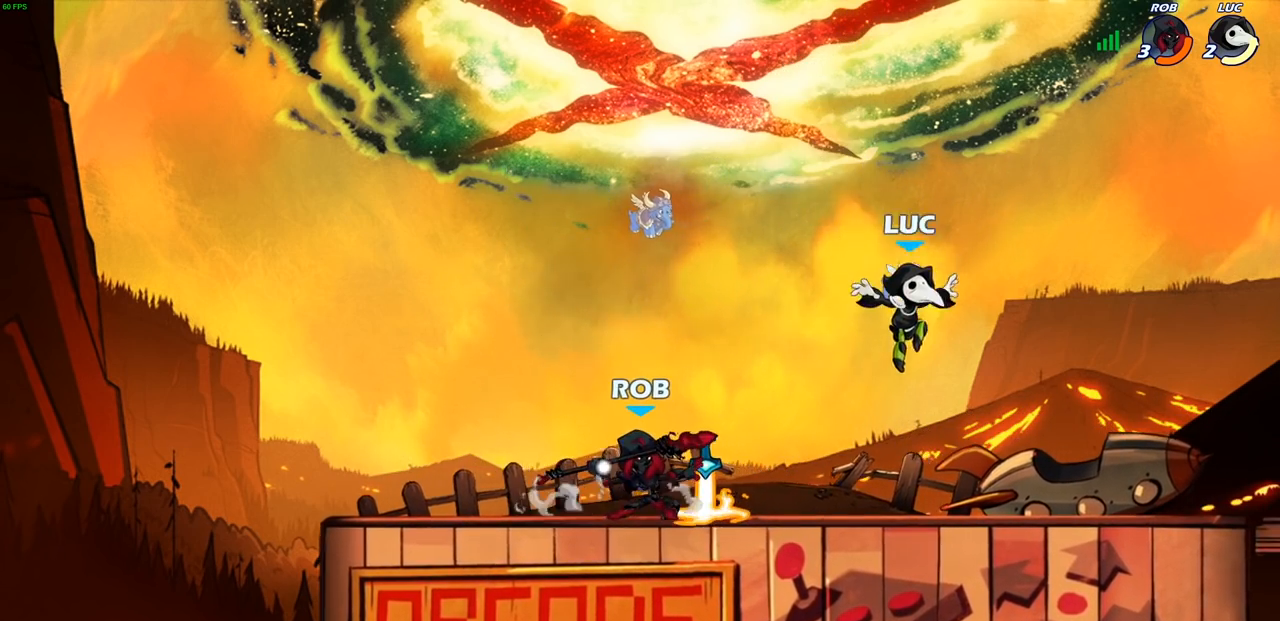
{"buttons": [], "left_stick": "center", "right_stick": "center", "events": [[200, "left_stick", "right"], [350, "left_stick", "center"]]}
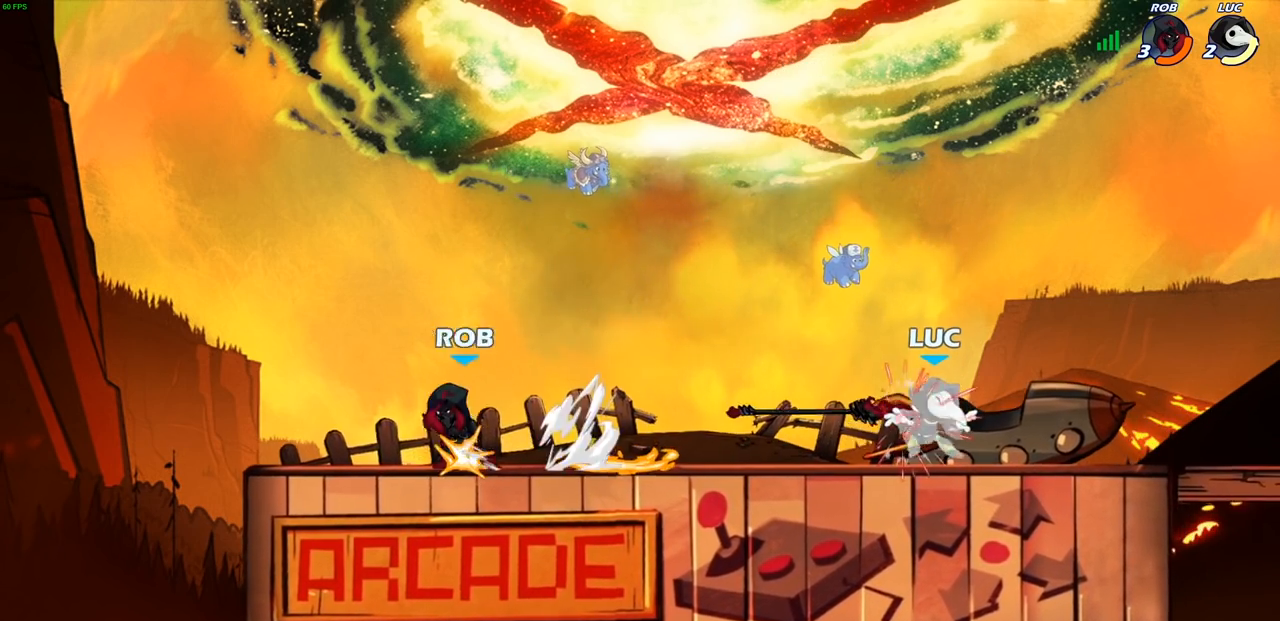
{"buttons": [], "left_stick": "down-left", "right_stick": "center", "events": [[83, "CROSS", "down"], [217, "left_stick", "left"], [233, "CROSS", "up"], [350, "left_stick", "down-left"]]}
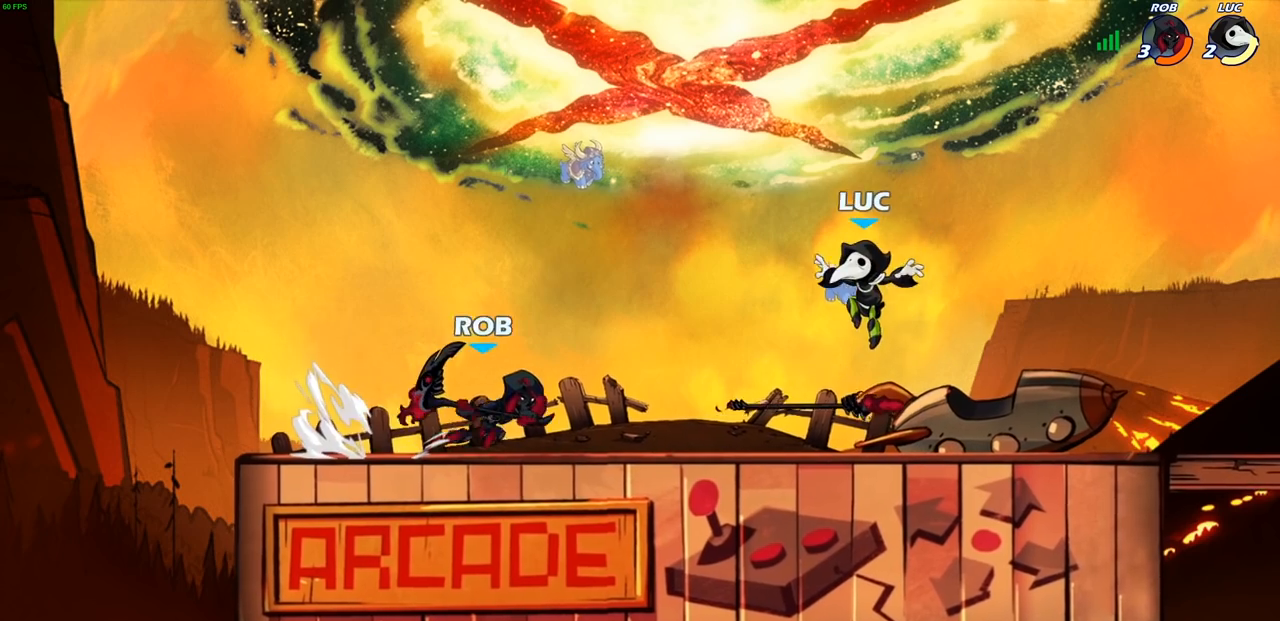
{"buttons": ["SQUARE"], "left_stick": "left", "right_stick": "center", "events": [[67, "left_stick", "down-right"], [150, "R1", "down"], [150, "R2", "down"], [183, "left_stick", "right"], [333, "R1", "up"], [333, "left_stick", "left"], [367, "R2", "up"], [500, "SQUARE", "down"]]}
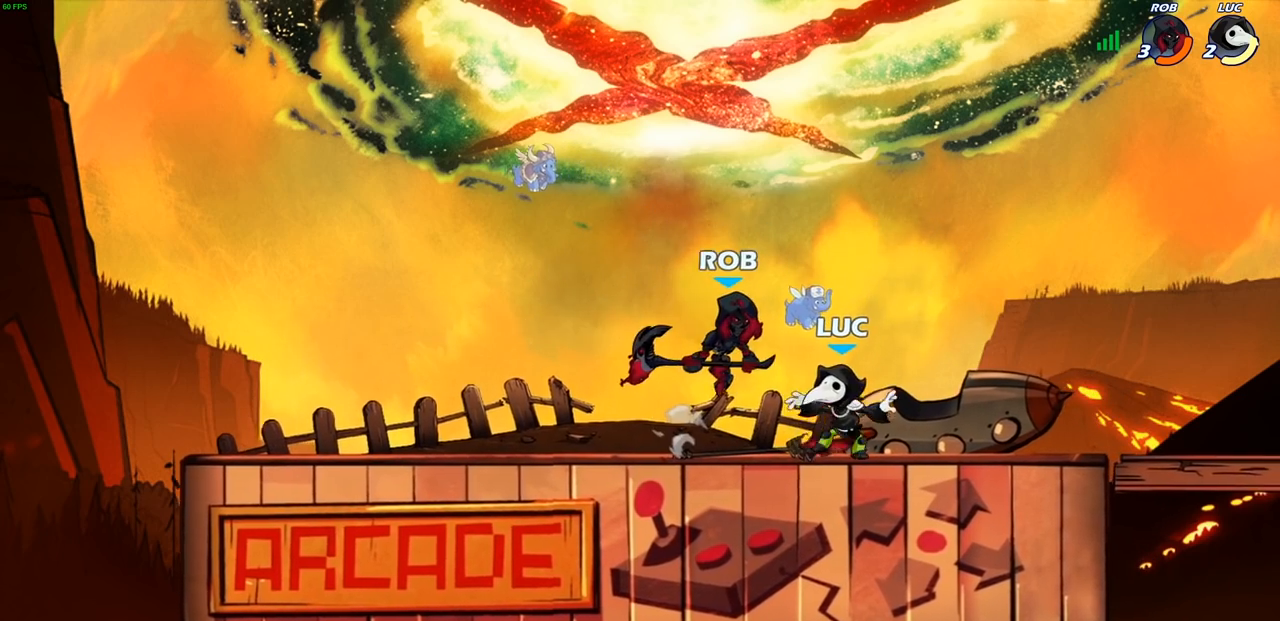
{"buttons": ["R2"], "left_stick": "left", "right_stick": "center", "events": [[83, "SQUARE", "up"], [150, "left_stick", "center"], [383, "left_stick", "left"], [500, "R2", "down"]]}
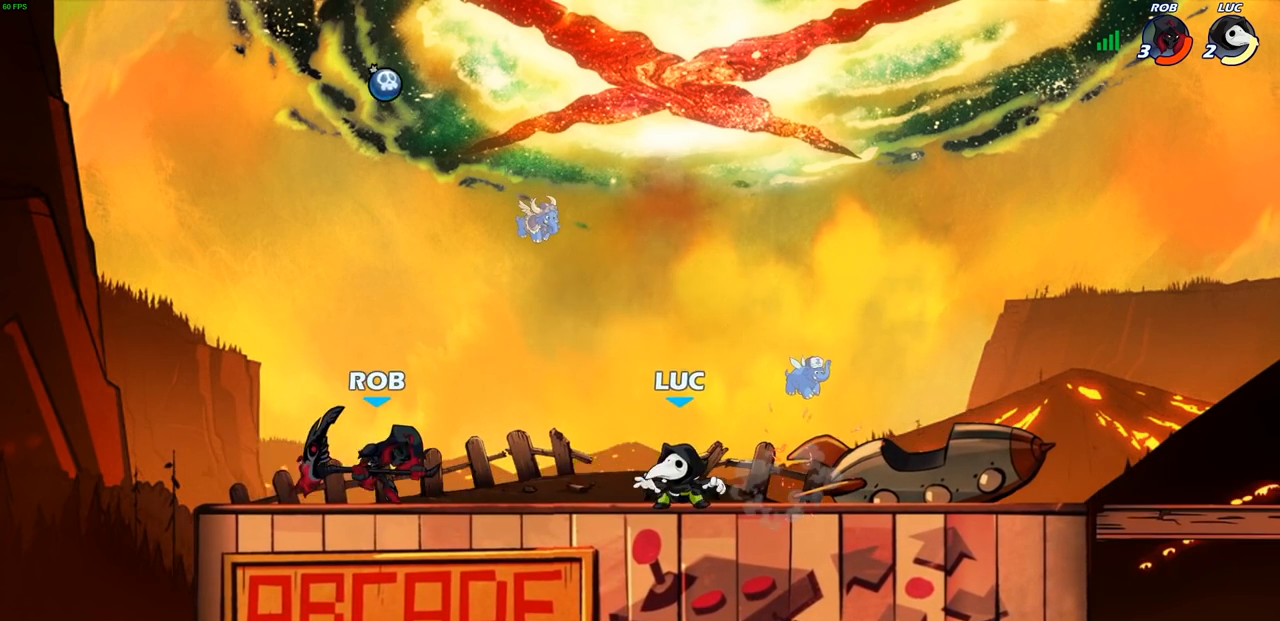
{"buttons": [], "left_stick": "left", "right_stick": "center", "events": [[17, "R1", "down"], [67, "CIRCLE", "down"], [117, "R1", "up"], [117, "R2", "up"], [150, "CIRCLE", "up"]]}
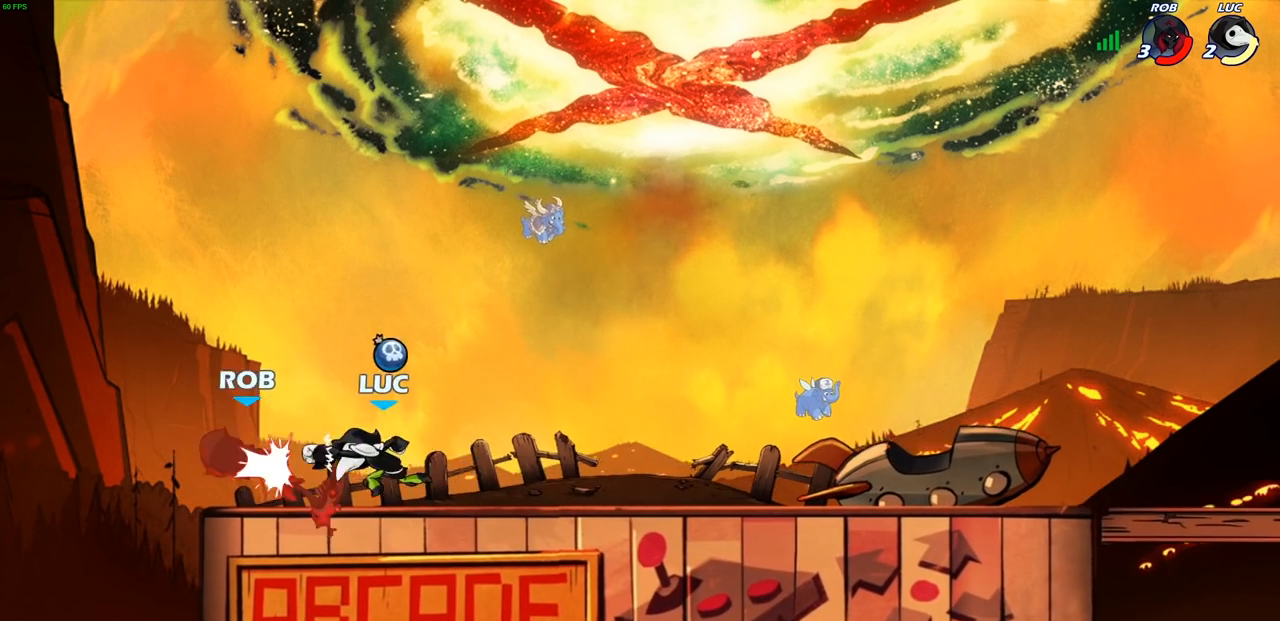
{"buttons": [], "left_stick": "right", "right_stick": "center", "events": [[133, "left_stick", "center"], [233, "left_stick", "right"]]}
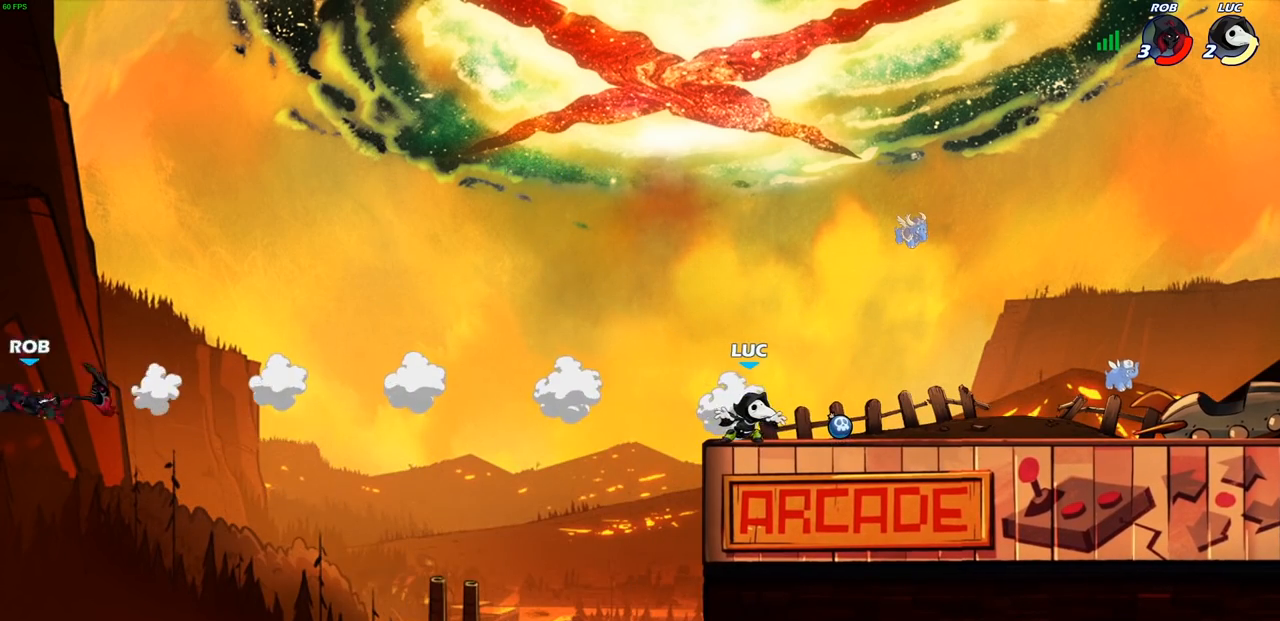
{"buttons": [], "left_stick": "left", "right_stick": "center", "events": [[217, "R1", "down"], [267, "R1", "up"], [267, "left_stick", "left"]]}
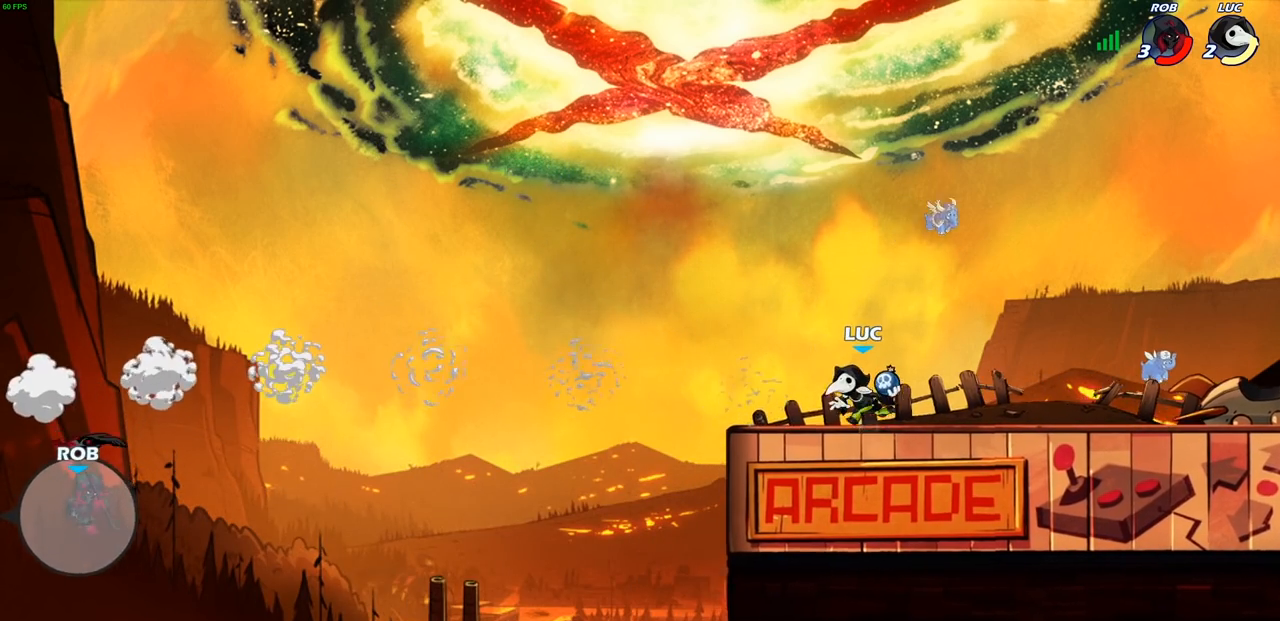
{"buttons": [], "left_stick": "center", "right_stick": "center", "events": [[17, "R1", "down"], [17, "R2", "down"], [117, "CIRCLE", "down"], [117, "R1", "up"], [133, "R2", "up"], [150, "CIRCLE", "up"], [217, "left_stick", "center"]]}
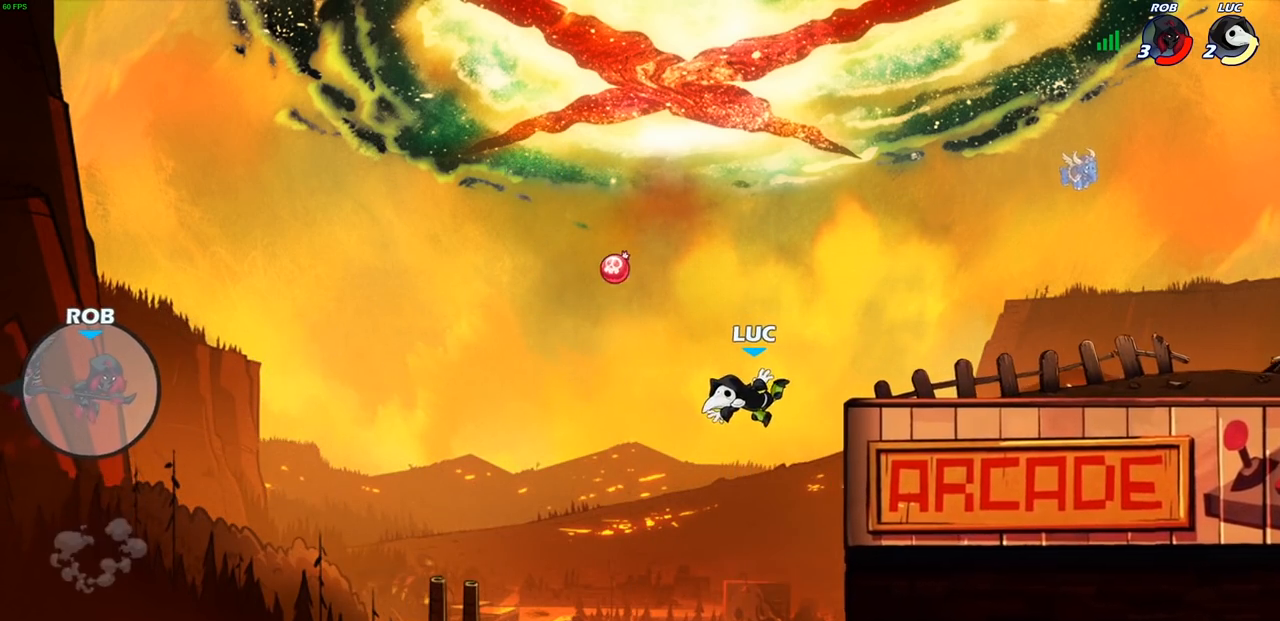
{"buttons": ["CROSS"], "left_stick": "right", "right_stick": "center", "events": [[217, "CROSS", "down"], [250, "left_stick", "right"], [350, "CROSS", "up"], [500, "CROSS", "down"]]}
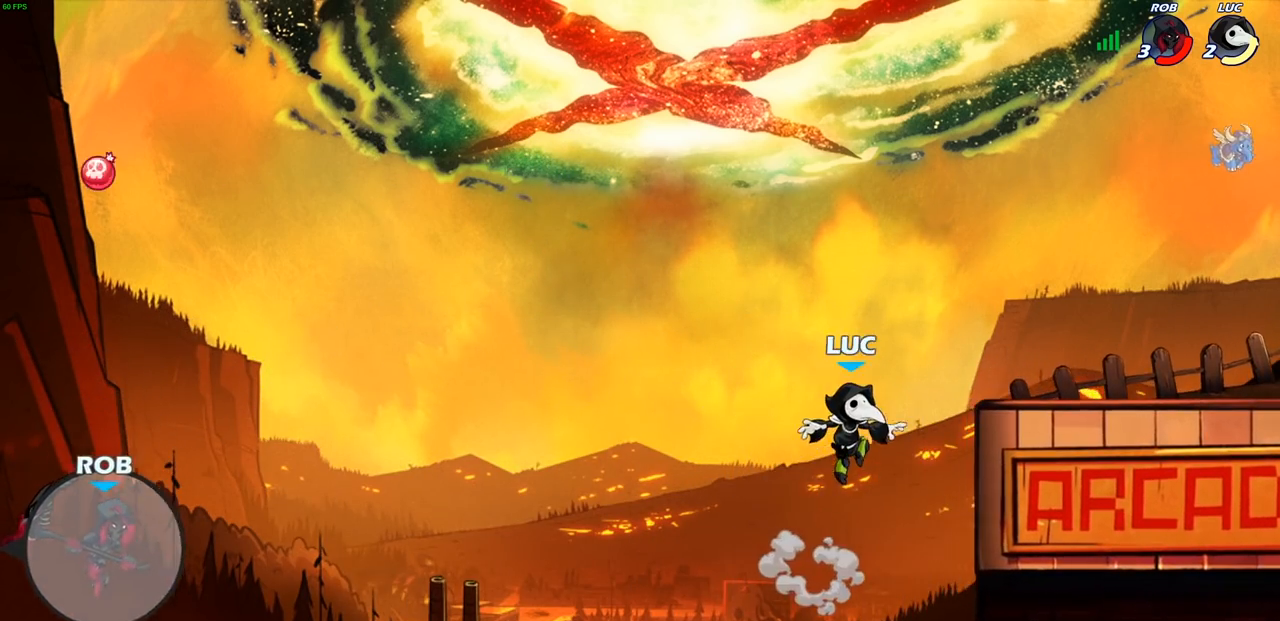
{"buttons": [], "left_stick": "down-left", "right_stick": "center", "events": [[167, "CROSS", "up"], [367, "left_stick", "down"], [417, "left_stick", "down-left"]]}
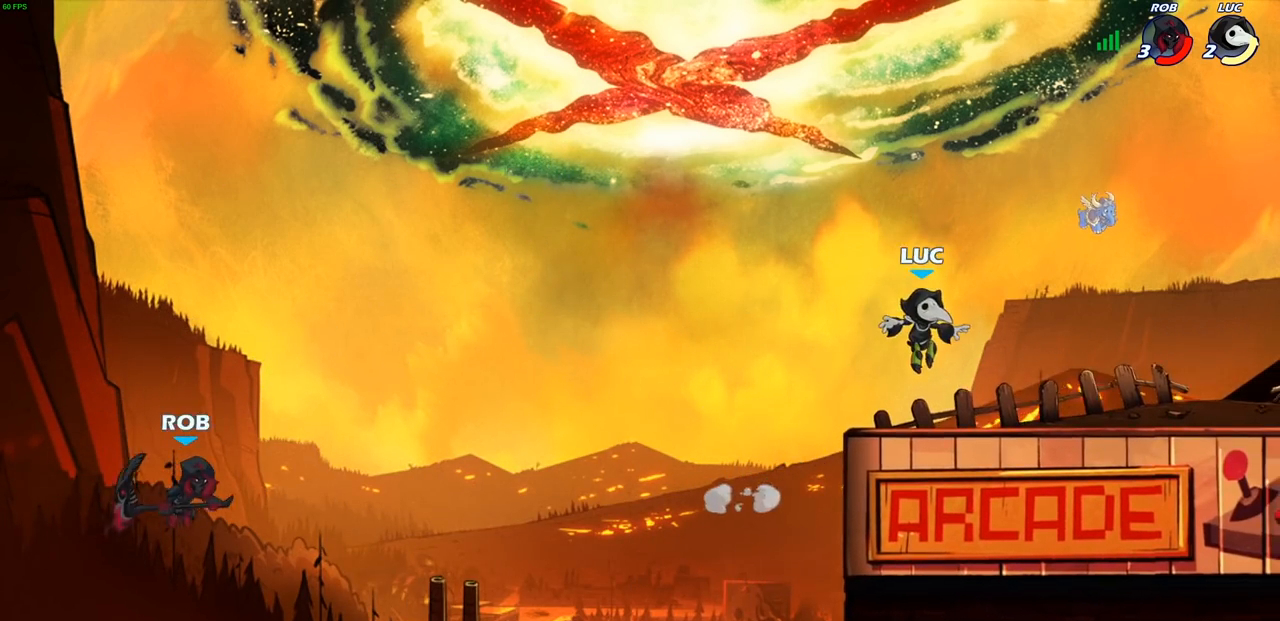
{"buttons": [], "left_stick": "up-right", "right_stick": "center", "events": [[33, "left_stick", "left"], [133, "left_stick", "up-left"], [200, "R2", "down"], [233, "CROSS", "down"], [367, "R2", "up"], [383, "CROSS", "up"], [417, "left_stick", "up-right"]]}
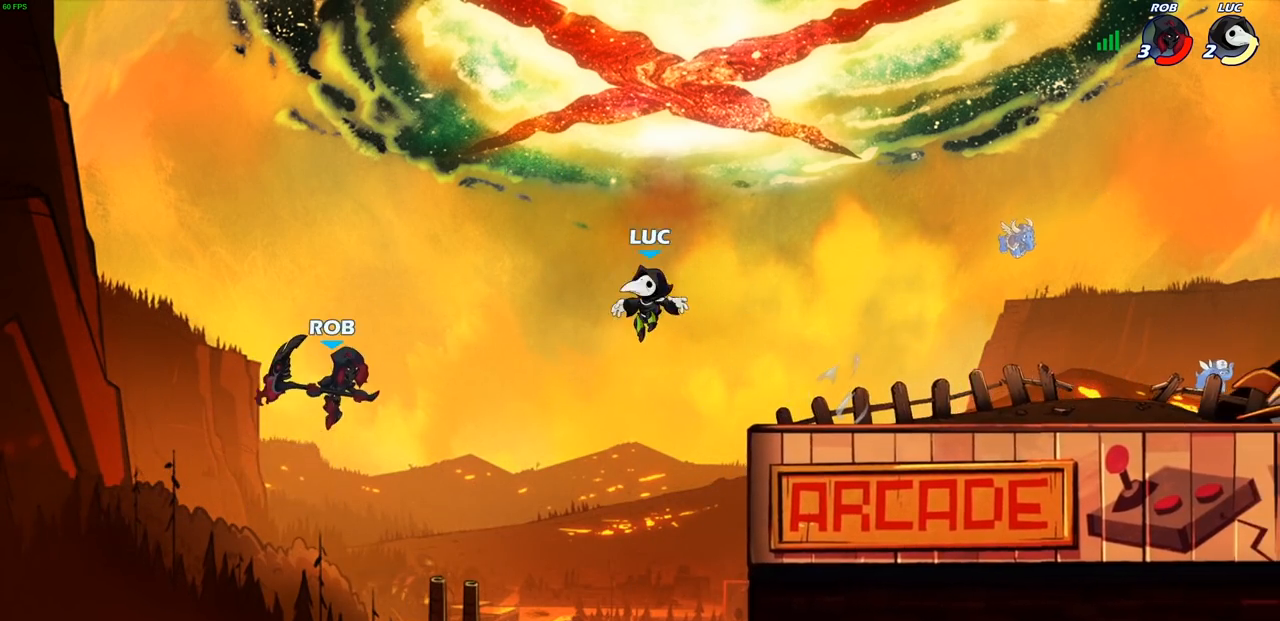
{"buttons": [], "left_stick": "right", "right_stick": "center", "events": [[67, "left_stick", "up-left"], [117, "SQUARE", "down"], [183, "SQUARE", "up"], [233, "left_stick", "center"], [433, "left_stick", "right"]]}
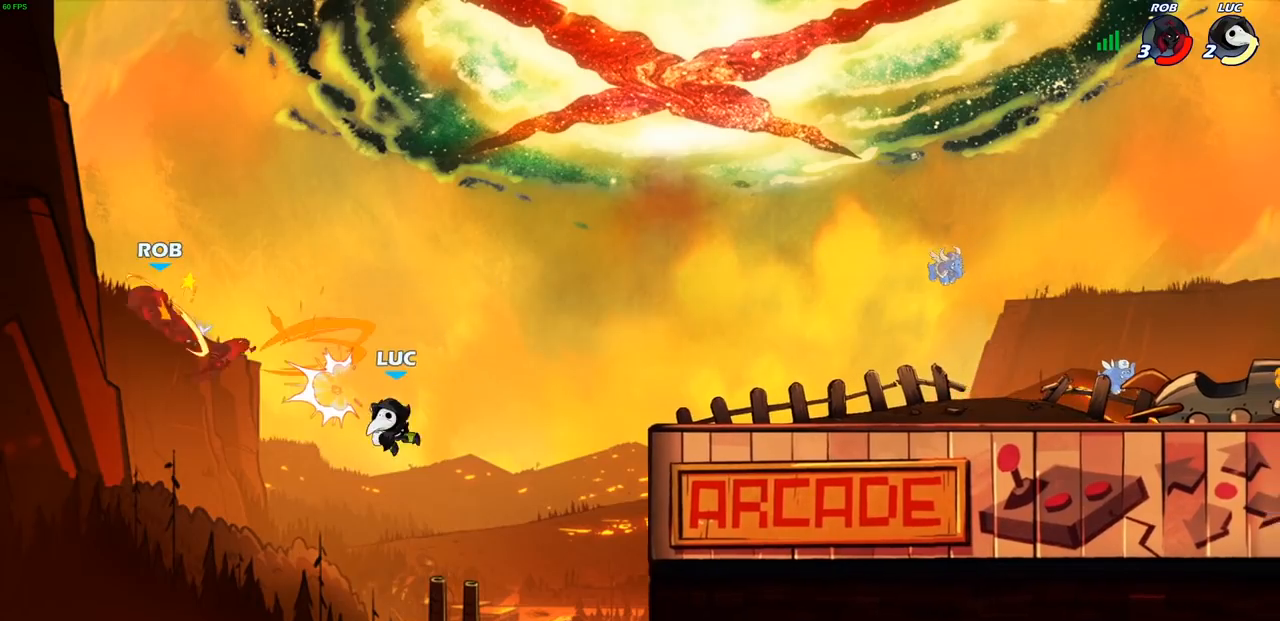
{"buttons": ["CROSS"], "left_stick": "right", "right_stick": "center", "events": [[200, "CROSS", "down"], [350, "CROSS", "up"], [467, "CROSS", "down"]]}
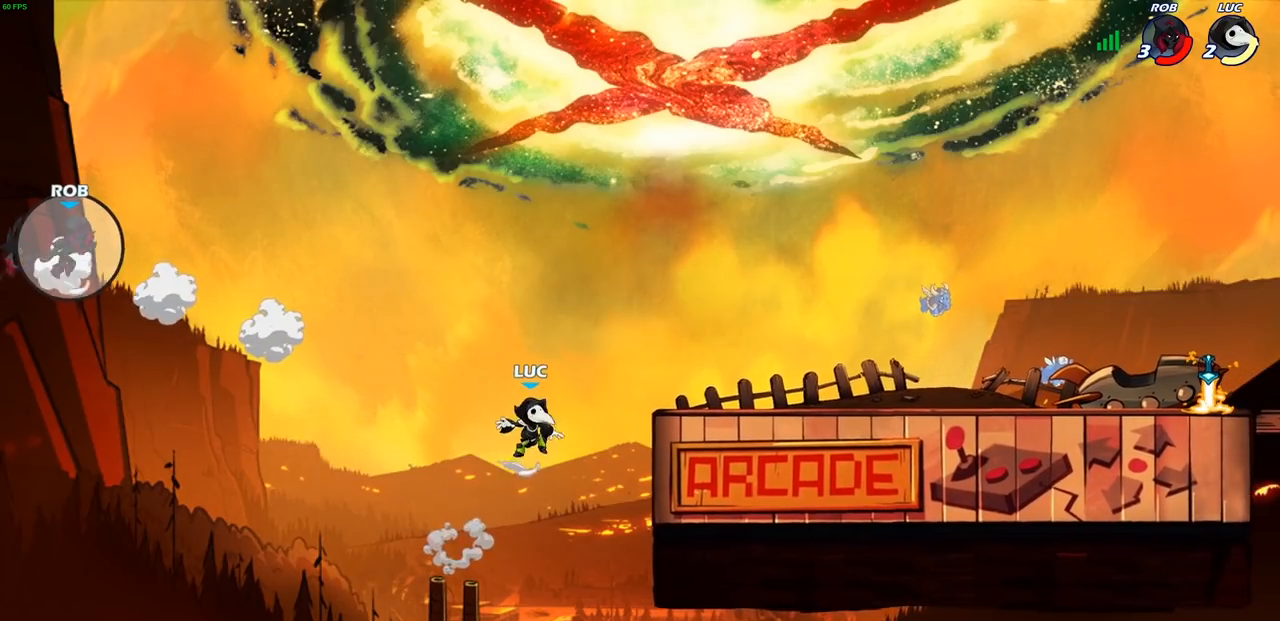
{"buttons": [], "left_stick": "down-right", "right_stick": "center", "events": [[117, "CROSS", "up"], [333, "left_stick", "down-right"]]}
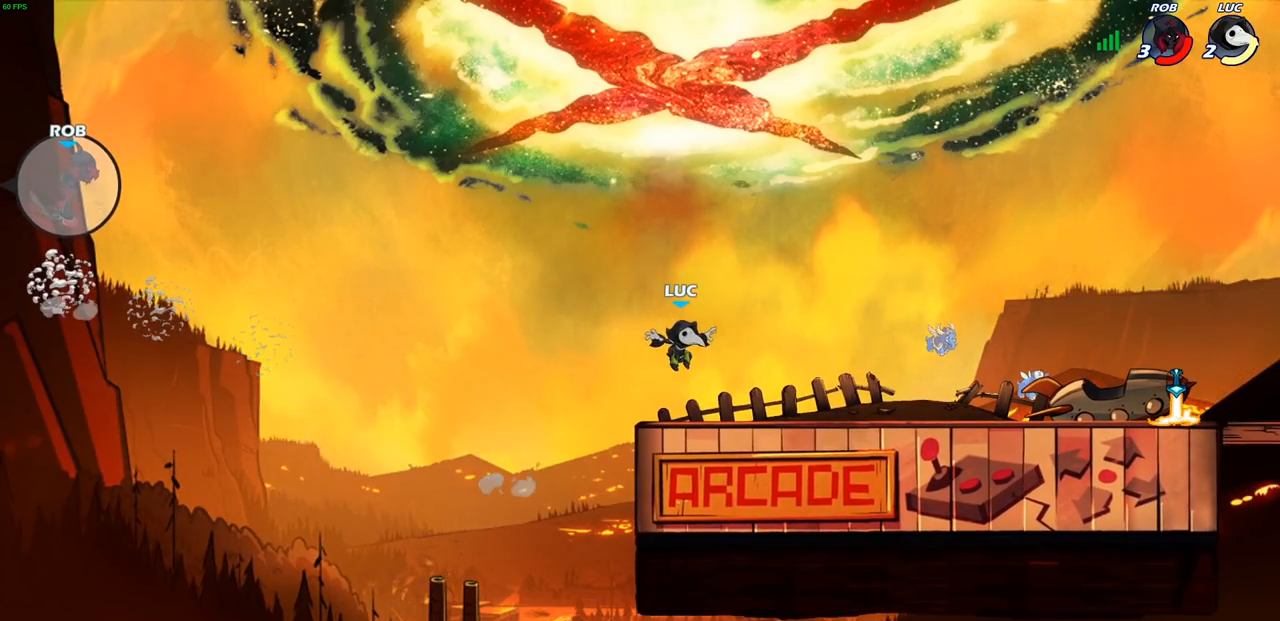
{"buttons": [], "left_stick": "down-right", "right_stick": "center", "events": [[117, "left_stick", "right"], [167, "R1", "down"], [167, "R2", "down"], [233, "CROSS", "down"], [300, "R1", "up"], [317, "CROSS", "up"], [317, "R2", "up"], [400, "left_stick", "down-right"]]}
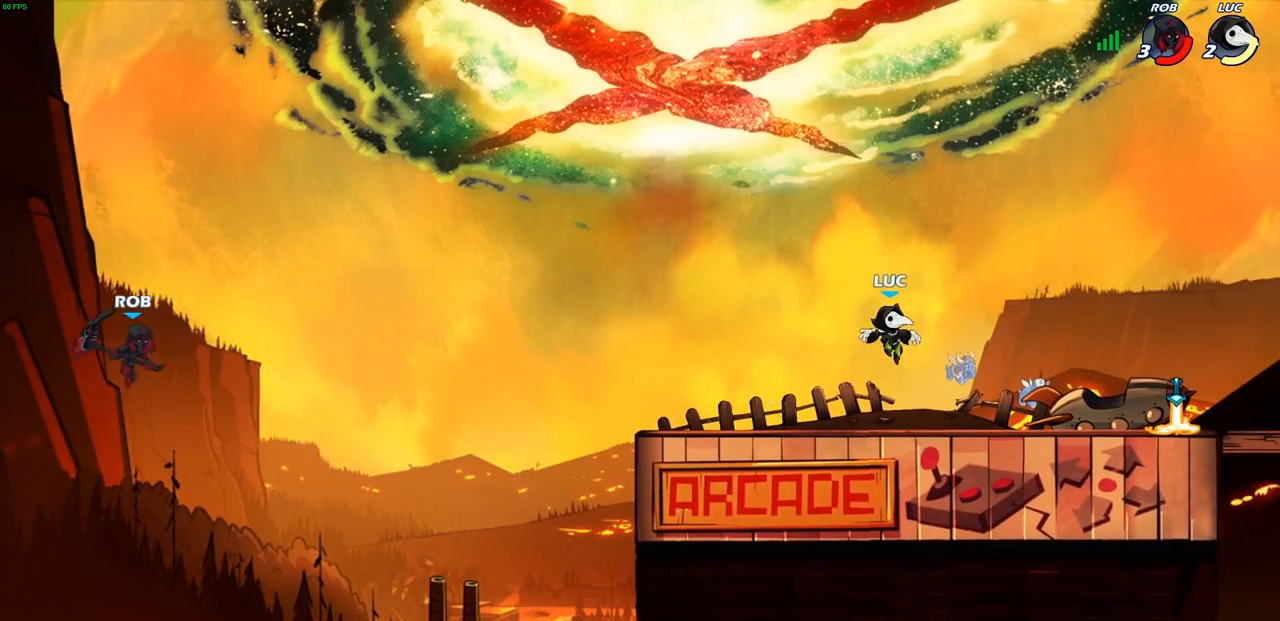
{"buttons": [], "left_stick": "down-right", "right_stick": "center", "events": [[183, "R1", "down"], [183, "R2", "down"], [183, "left_stick", "right"], [267, "CROSS", "down"], [350, "R1", "up"], [350, "R2", "up"], [367, "CROSS", "up"], [483, "left_stick", "down-right"]]}
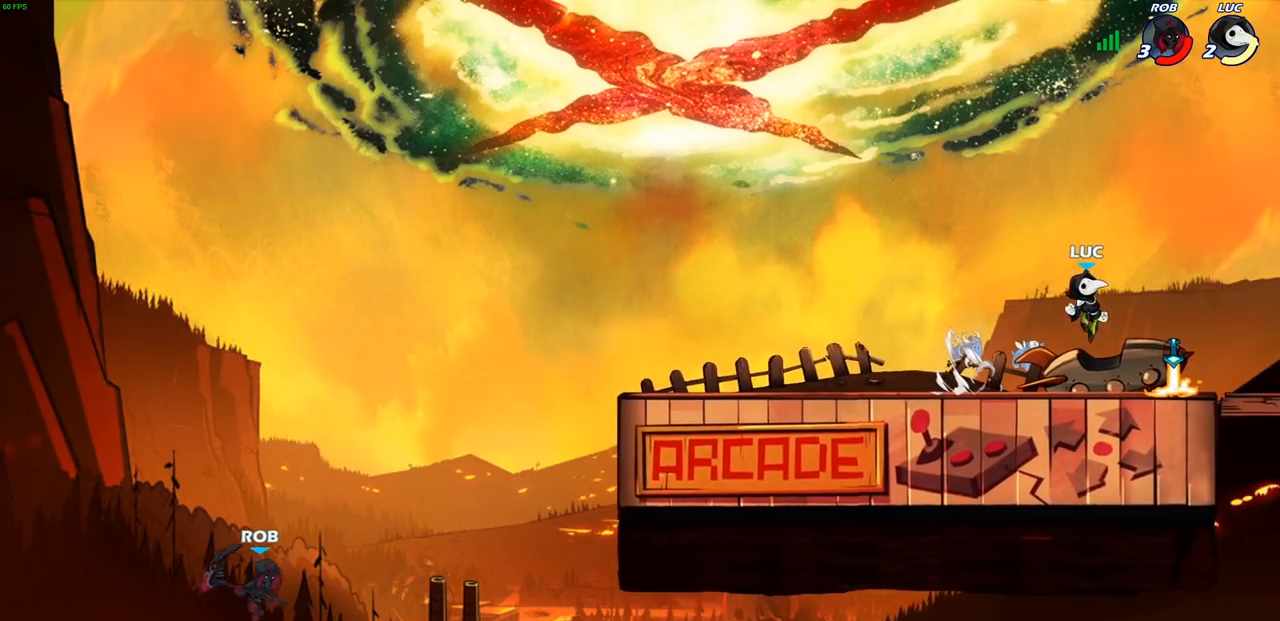
{"buttons": ["R2"], "left_stick": "left", "right_stick": "center", "events": [[17, "left_stick", "right"], [33, "left_stick", "down-left"], [167, "R1", "down"], [217, "left_stick", "left"], [233, "R1", "up"], [367, "R2", "down"], [400, "CROSS", "down"], [500, "CROSS", "up"]]}
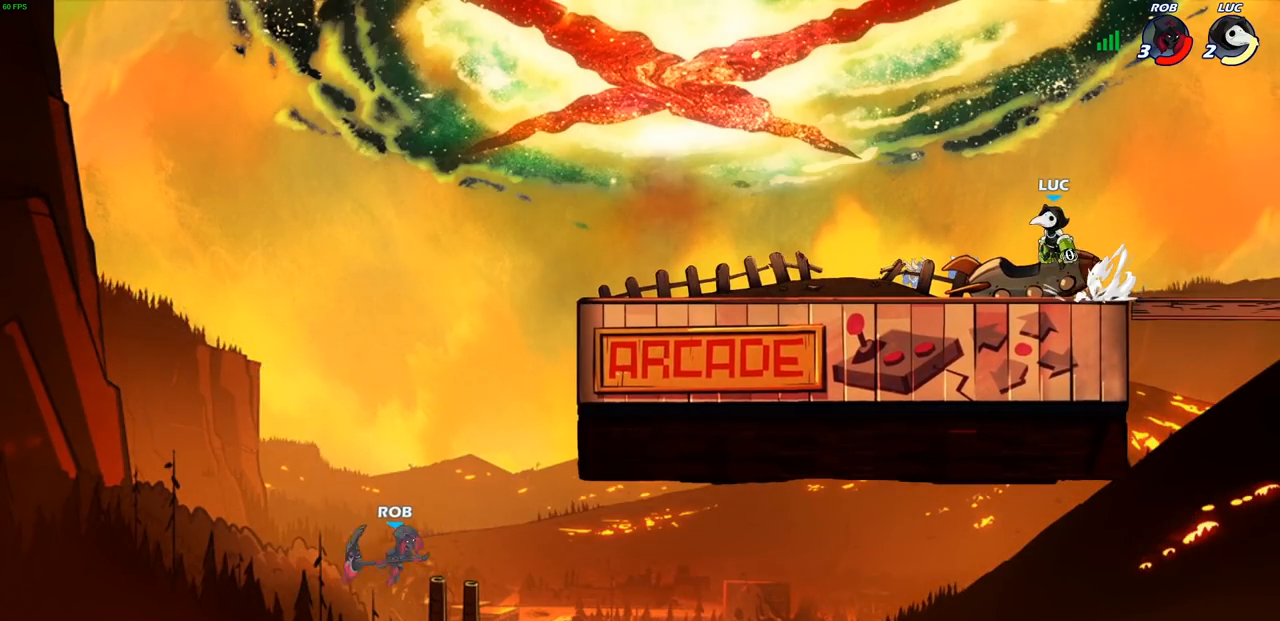
{"buttons": ["CROSS", "R1", "R2"], "left_stick": "left", "right_stick": "center", "events": [[33, "R2", "up"], [50, "left_stick", "down-left"], [400, "left_stick", "left"], [417, "R1", "down"], [417, "R2", "down"], [433, "CROSS", "down"]]}
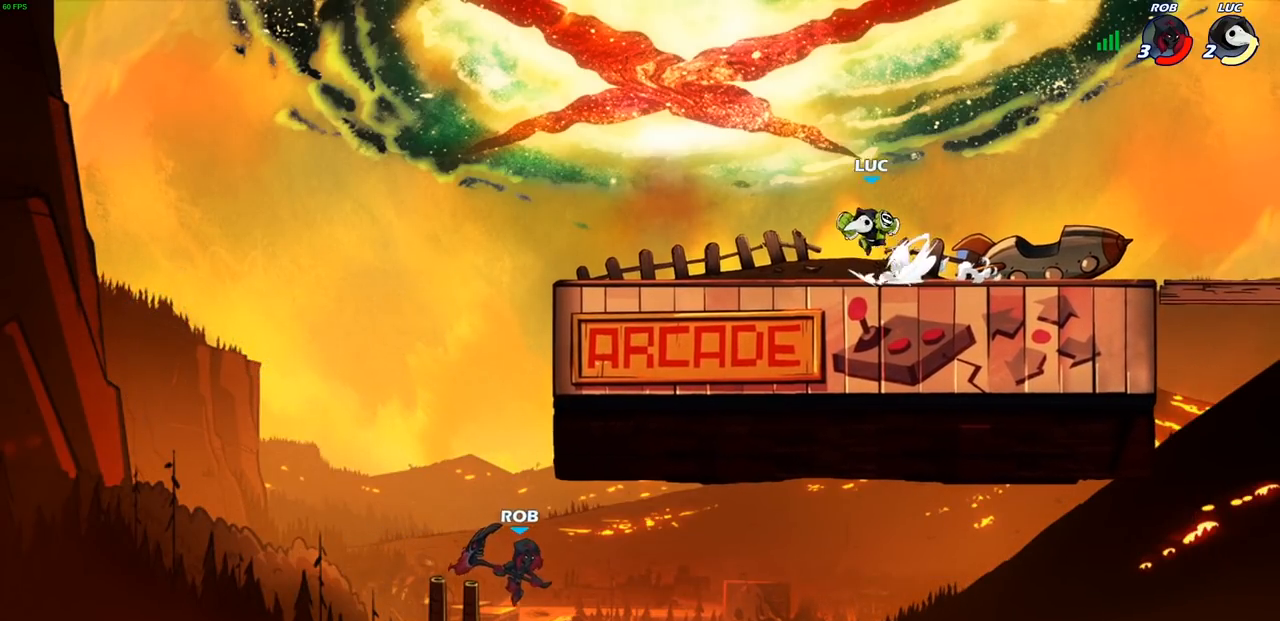
{"buttons": ["R2"], "left_stick": "right", "right_stick": "center", "events": [[33, "CROSS", "up"], [67, "R1", "up"], [67, "R2", "up"], [233, "left_stick", "down-right"], [400, "left_stick", "right"], [467, "R2", "down"]]}
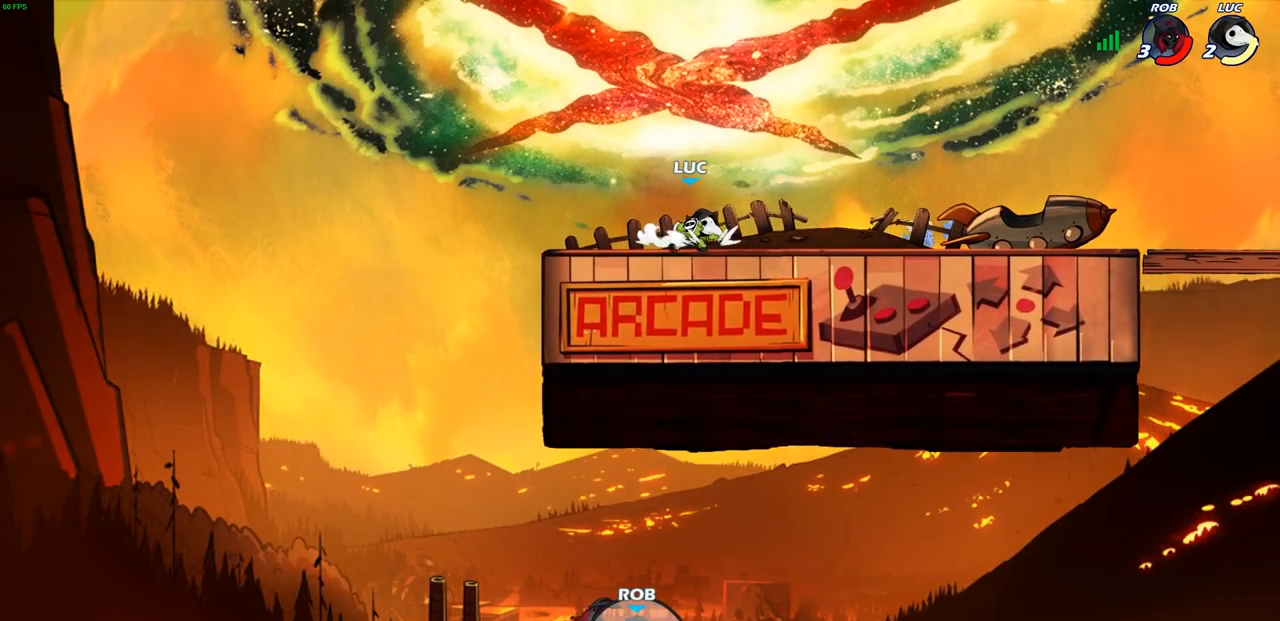
{"buttons": [], "left_stick": "center", "right_stick": "center", "events": [[33, "CROSS", "down"], [150, "CROSS", "up"], [150, "R2", "up"], [200, "left_stick", "center"], [267, "R1", "down"], [267, "R2", "down"], [333, "CIRCLE", "down"], [400, "CIRCLE", "up"], [400, "R1", "up"], [400, "R2", "up"]]}
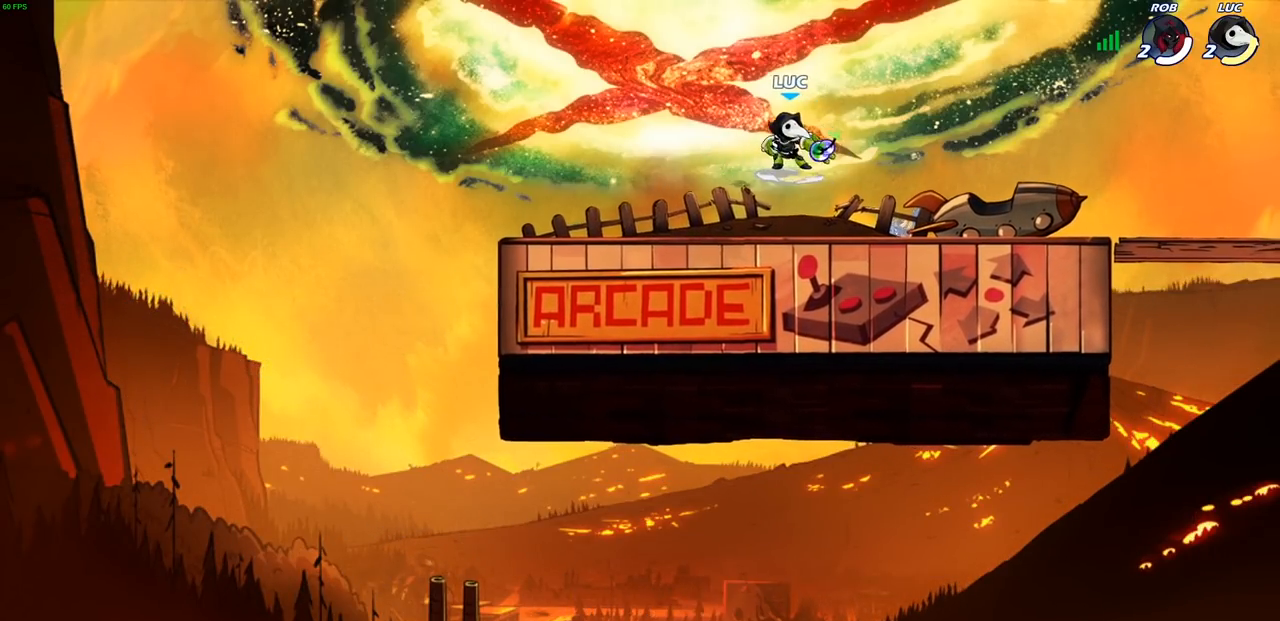
{"buttons": [], "left_stick": "center", "right_stick": "center", "events": []}
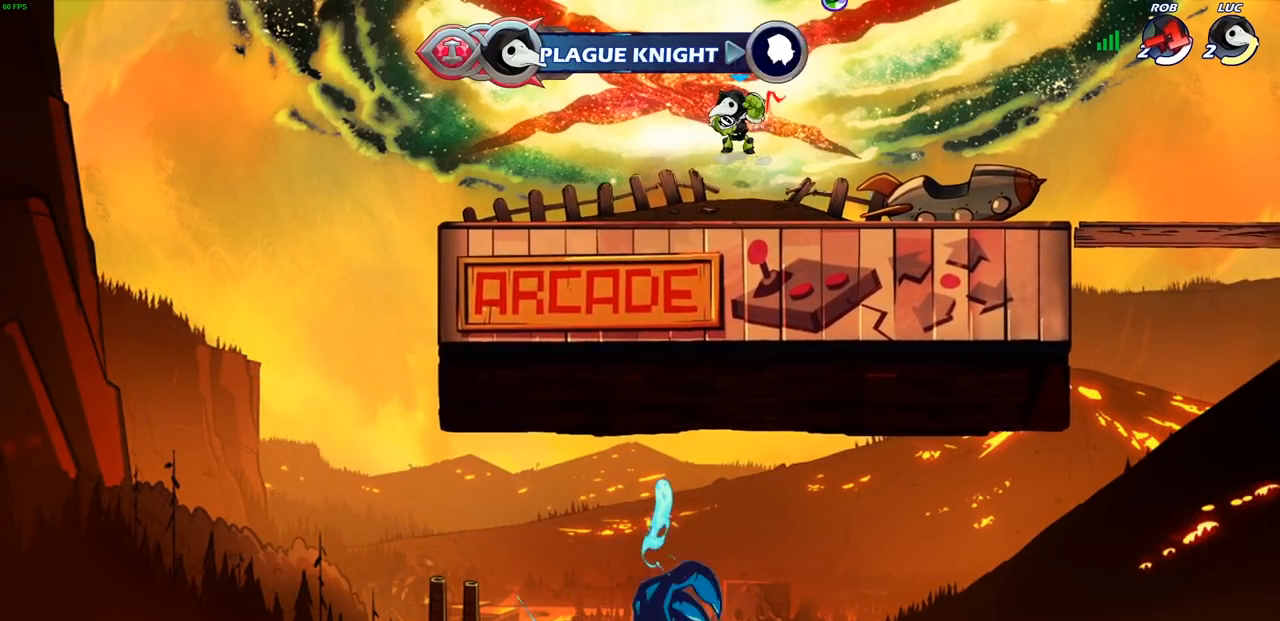
{"buttons": [], "left_stick": "center", "right_stick": "center", "events": [[300, "left_stick", "right"], [383, "R2", "down"], [450, "left_stick", "center"], [500, "R2", "up"]]}
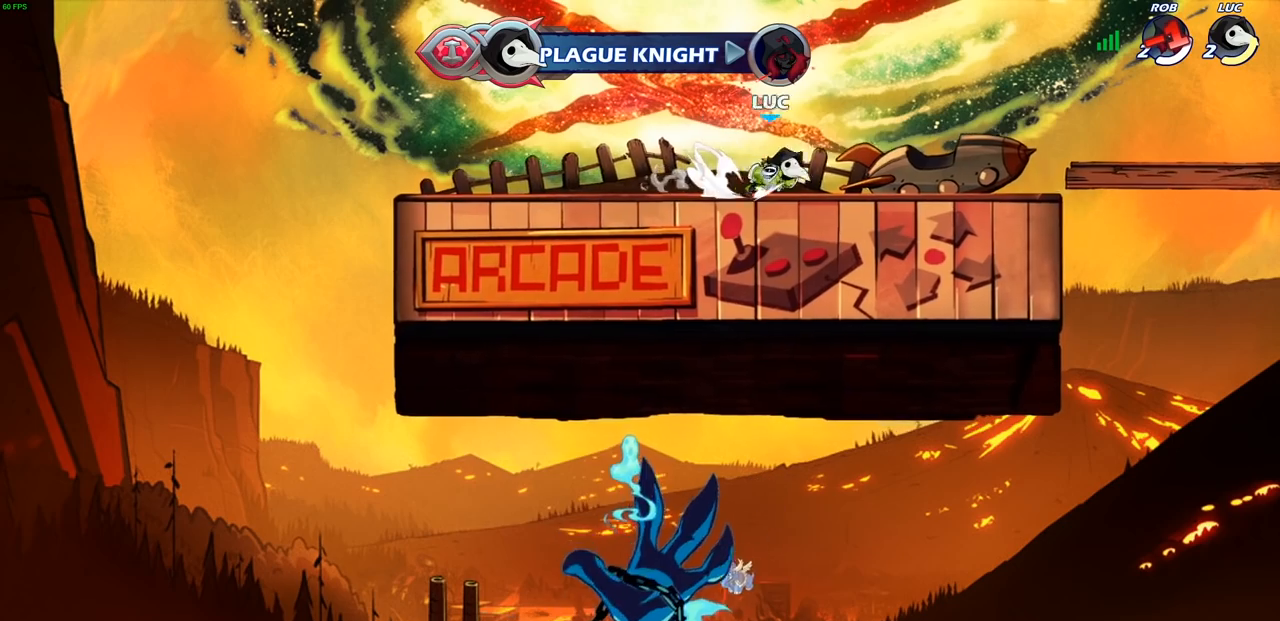
{"buttons": [], "left_stick": "center", "right_stick": "center", "events": [[67, "CIRCLE", "down"], [167, "CIRCLE", "up"], [267, "CIRCLE", "down"], [383, "CIRCLE", "up"]]}
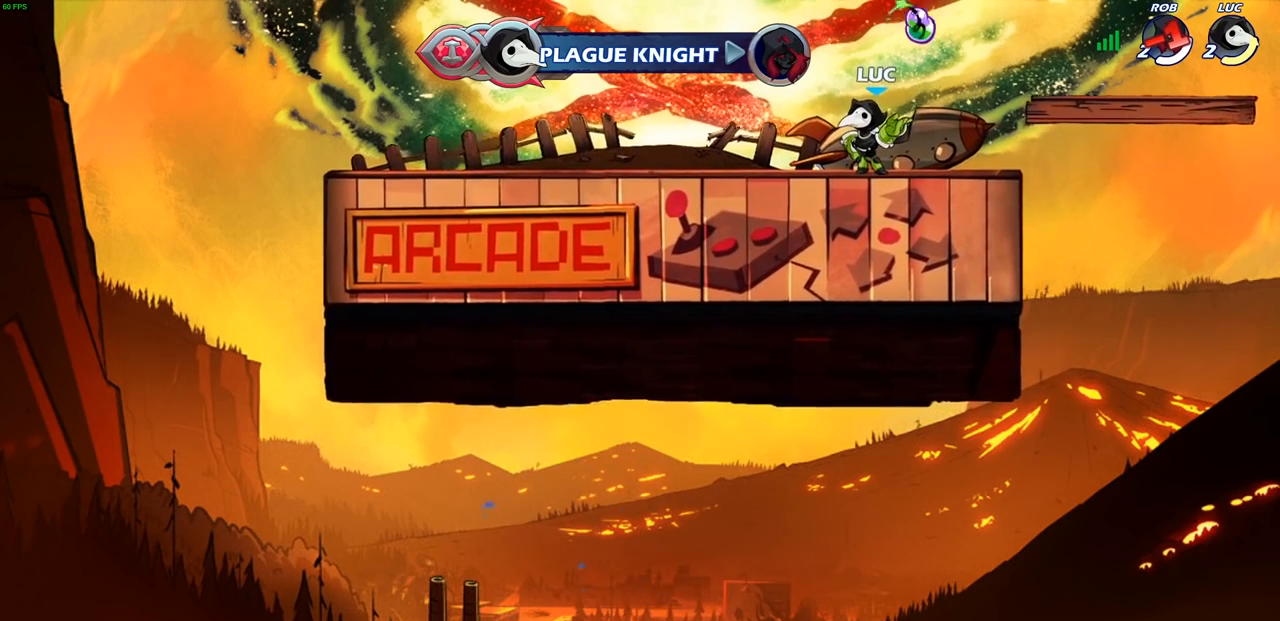
{"buttons": [], "left_stick": "center", "right_stick": "center", "events": []}
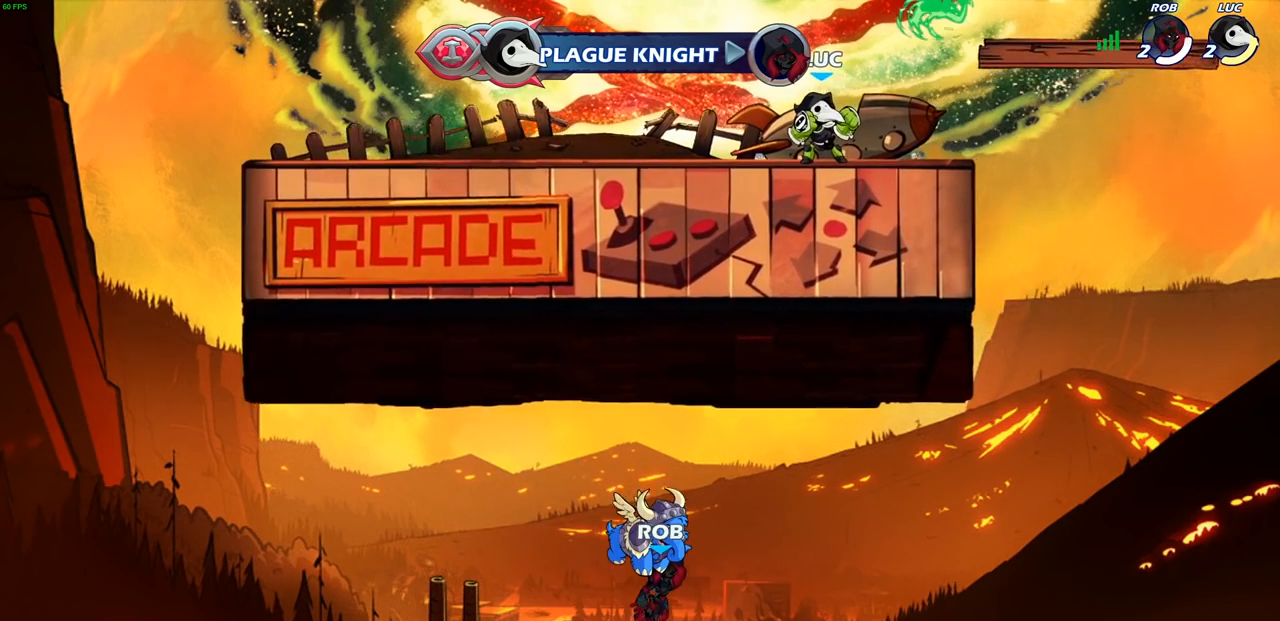
{"buttons": [], "left_stick": "down-left", "right_stick": "center", "events": [[33, "left_stick", "left"], [317, "R2", "down"], [333, "R1", "down"], [383, "left_stick", "down-left"], [400, "CIRCLE", "down"], [450, "R1", "up"], [450, "R2", "up"], [483, "CIRCLE", "up"]]}
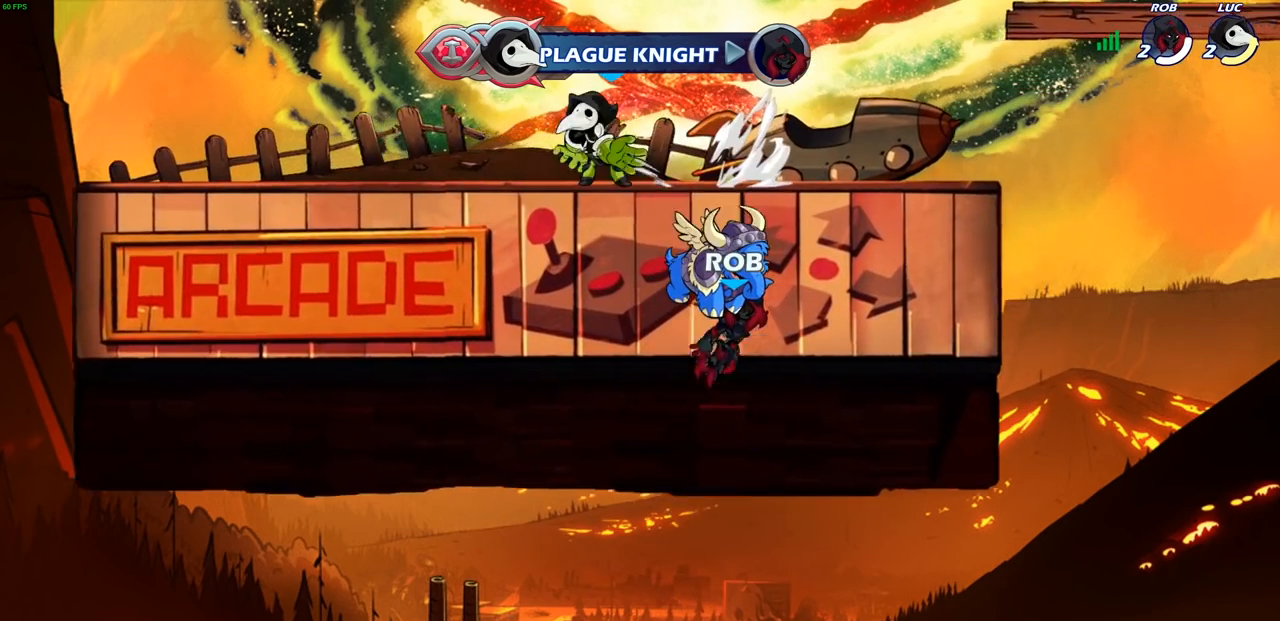
{"buttons": [], "left_stick": "center", "right_stick": "center", "events": [[83, "left_stick", "center"]]}